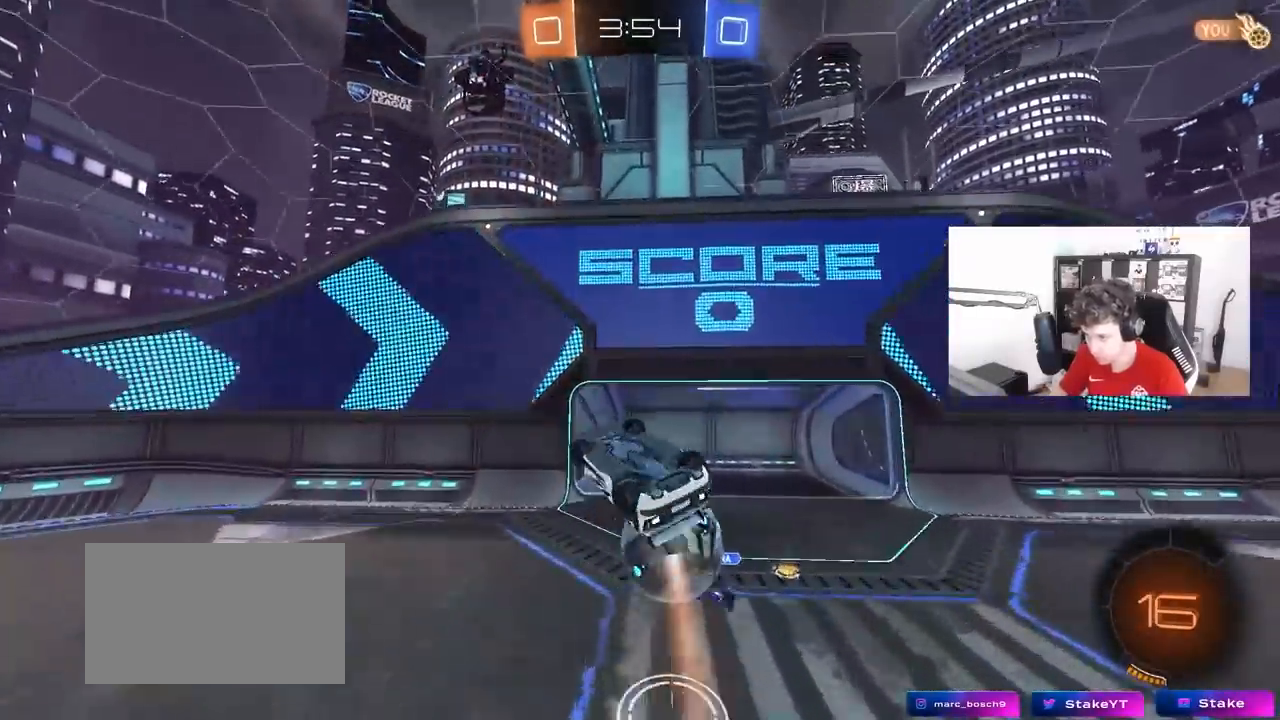
Gameplay with keyboard and mouse; each line is a JSON object with the keys and mouse buttons held at the frame after it. "events" lists presses ("down") and releases ("up") of "1", "2", "3", "4", "5", "a", "alt", "c", "caps_lock", "ctrl", "d", "e", "f", "g", "q", "r", "s", "shift", "space", "t", "tab", "v", "w", "x", "z", "mouse_left", "mouse_wheel" and "mouse_right" between this image and that frame as [ms after this image, input, new state], when the widget could be followed in between. "mouse_left", "mouse_wheel", "mouse_right" = the "left", "wheel", "right" buttons of the "mouse" list. No other keys are recorded. "wheel" means that the mouse wheel is clicked or scrolled. "mouse_move" is the direction in which the mouse moves at that frame (one of eight, or "still"), when it could be read.
{"keys": ["shift", "w"], "mouse": [], "mouse_move": "still", "events": [[50, "s", "up"], [83, "d", "up"], [133, "shift", "down"], [183, "w", "down"], [233, "d", "down"], [367, "d", "up"]]}
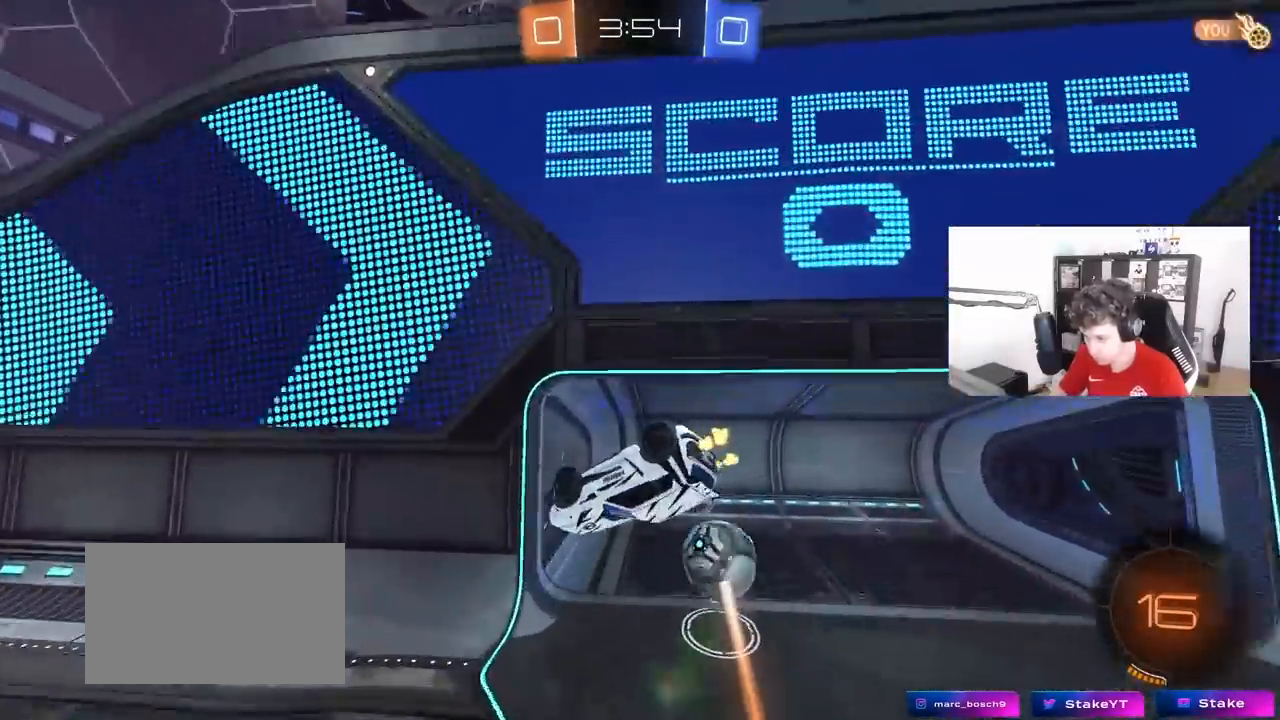
{"keys": ["a", "shift", "w"], "mouse": [], "mouse_move": "still", "events": [[67, "a", "down"], [150, "shift", "up"], [150, "w", "up"], [183, "space", "down"], [200, "a", "up"], [383, "space", "up"], [433, "a", "down"], [433, "shift", "down"], [433, "w", "down"]]}
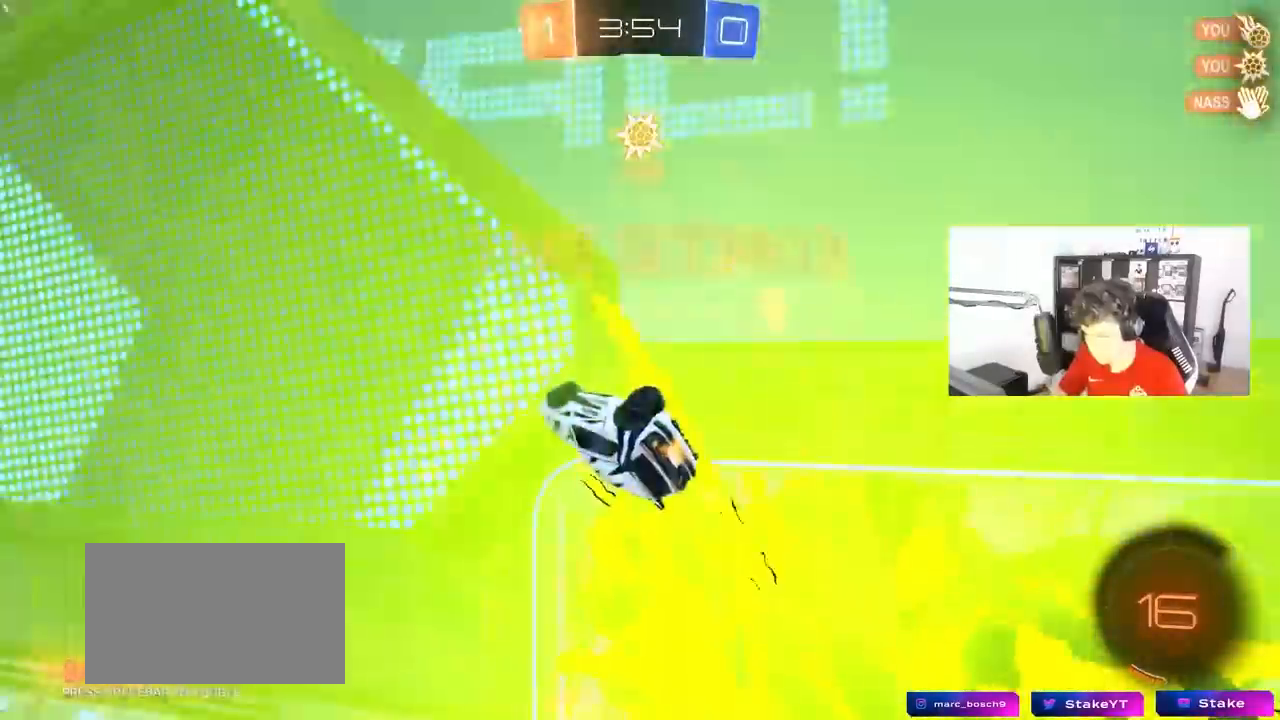
{"keys": ["a"], "mouse": [], "mouse_move": "still", "events": [[350, "w", "up"], [400, "shift", "up"]]}
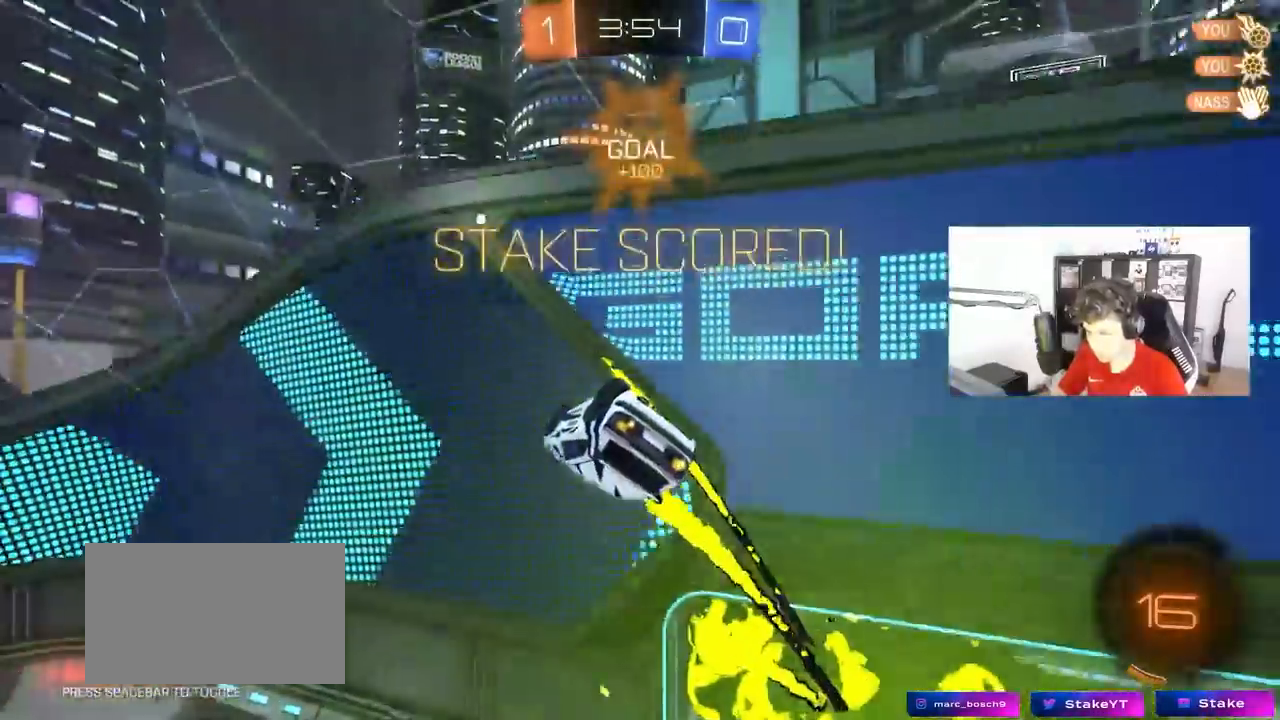
{"keys": ["a", "shift"], "mouse": [], "mouse_move": "still", "events": [[50, "w", "down"], [83, "a", "up"], [283, "w", "up"], [317, "shift", "down"], [417, "a", "down"]]}
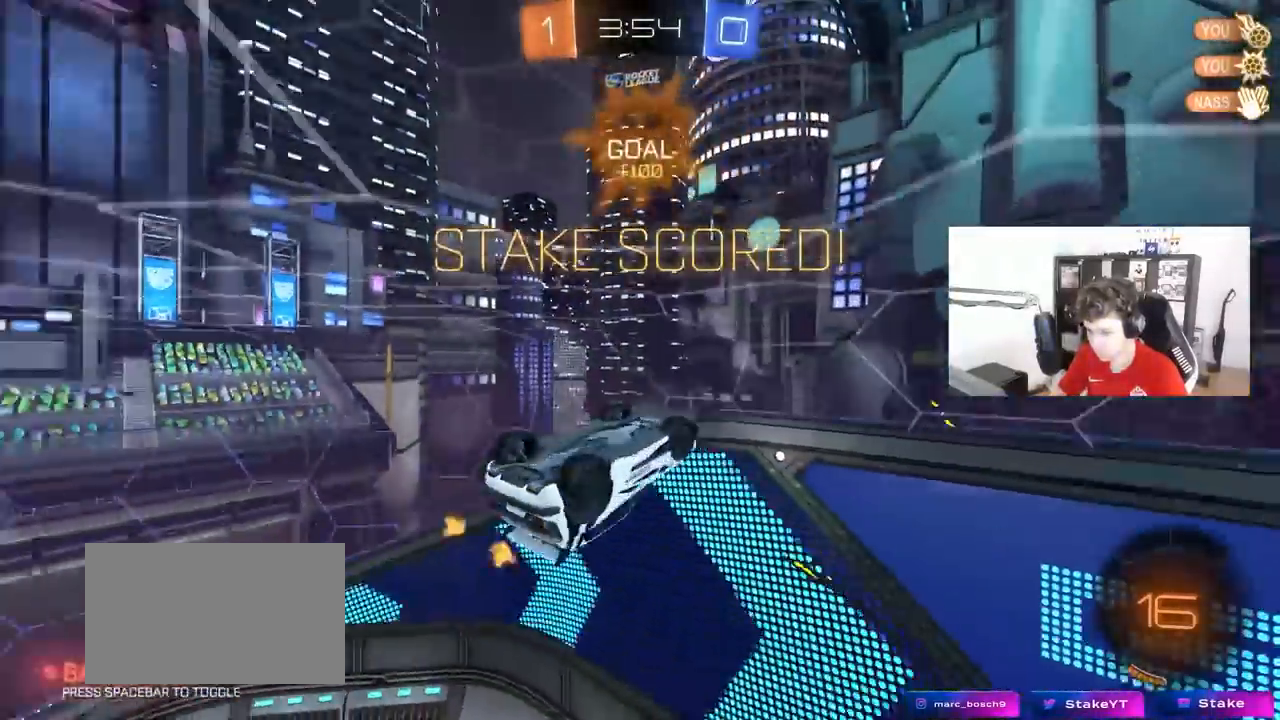
{"keys": ["s", "shift"], "mouse": [], "mouse_move": "still", "events": [[17, "a", "up"], [17, "shift", "up"], [67, "s", "down"], [67, "shift", "down"], [150, "mouse_right", "down"], [250, "a", "down"], [300, "mouse_right", "up"], [383, "a", "up"]]}
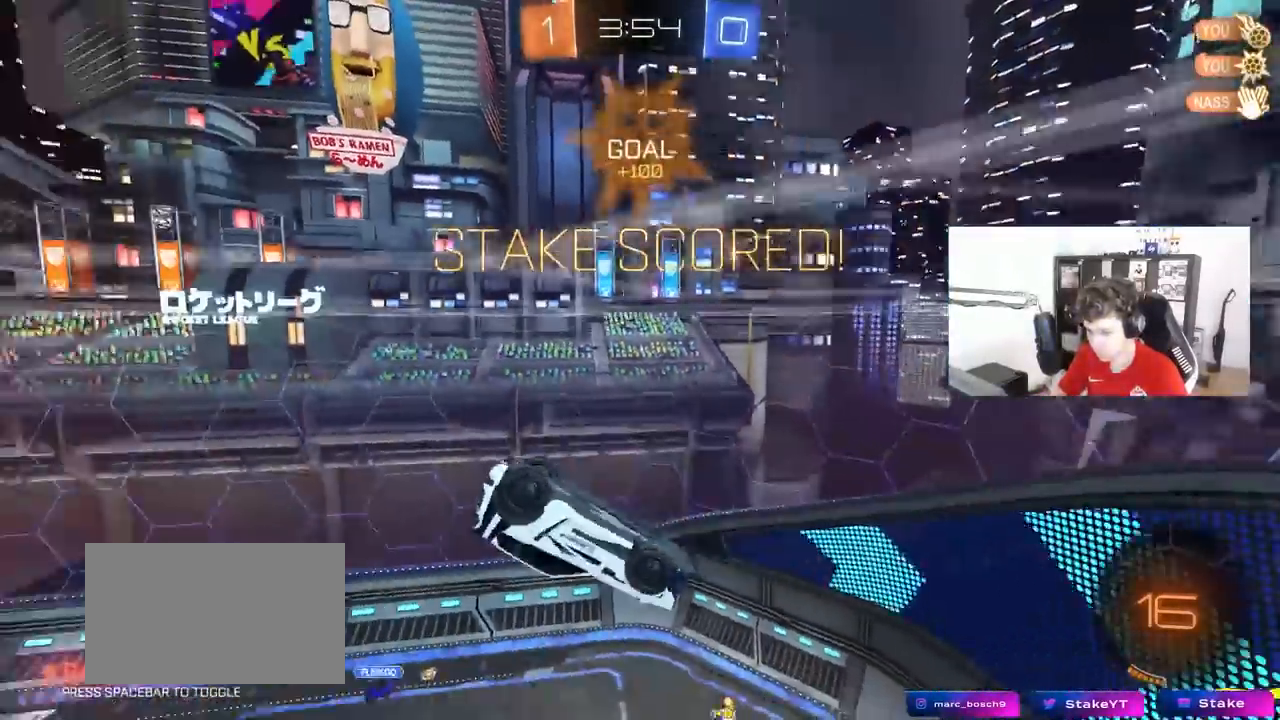
{"keys": ["d", "shift", "w"], "mouse": ["left", "right"], "mouse_move": "still", "events": [[267, "shift", "up"], [350, "d", "down"], [350, "mouse_left", "down"], [400, "s", "up"], [400, "shift", "down"], [500, "mouse_right", "down"], [500, "w", "down"]]}
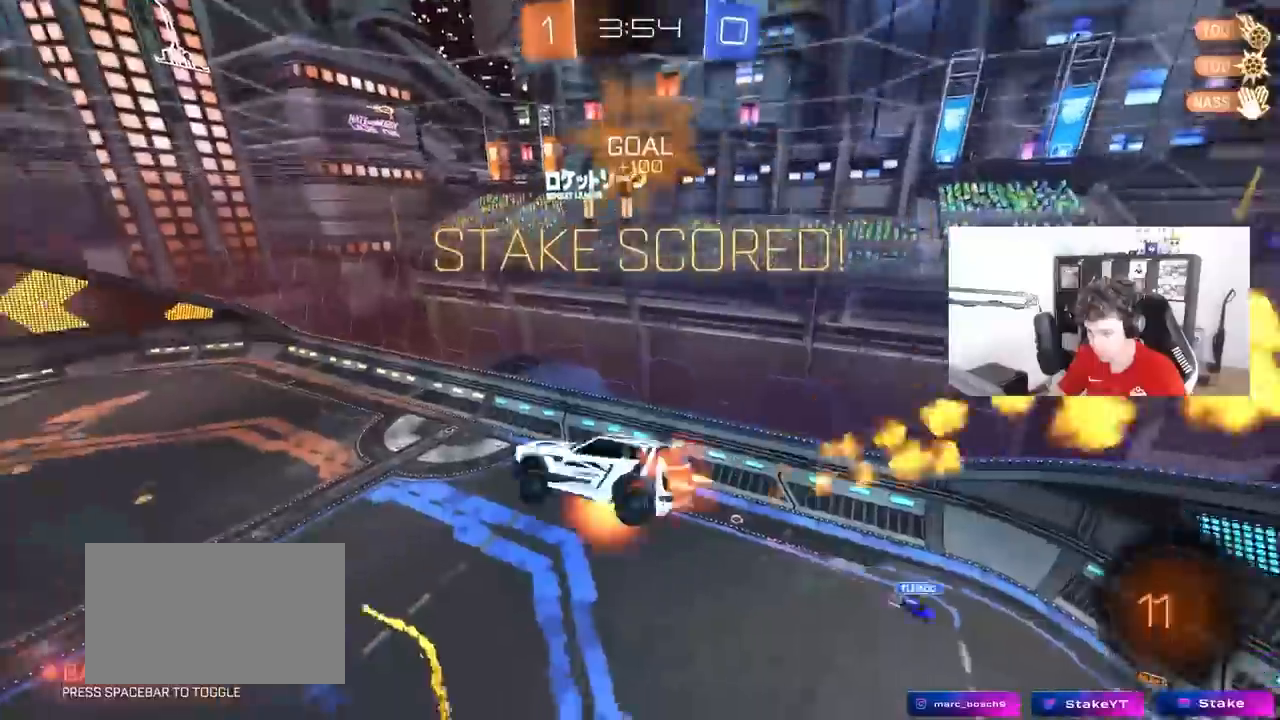
{"keys": ["d", "shift"], "mouse": [], "mouse_move": "still", "events": [[83, "s", "down"], [83, "w", "up"], [183, "mouse_right", "up"], [467, "mouse_left", "up"], [467, "s", "up"]]}
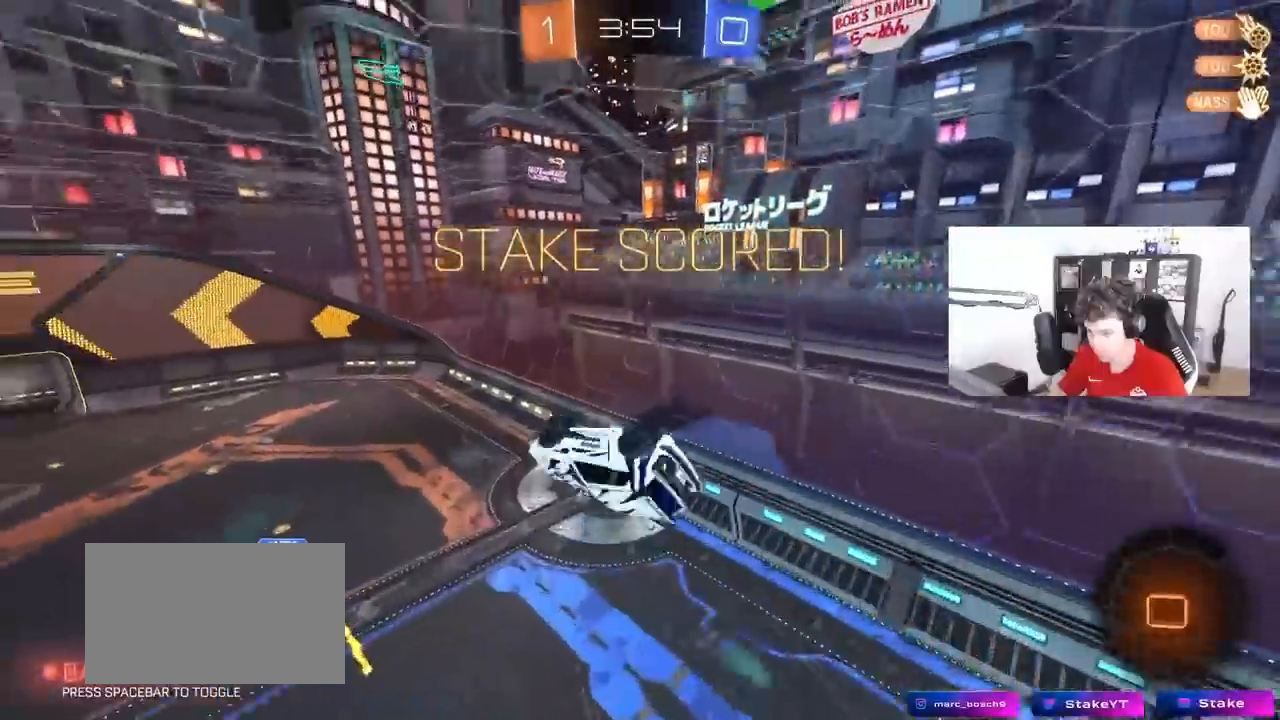
{"keys": ["d", "shift", "w"], "mouse": ["right"], "mouse_move": "still", "events": [[67, "s", "down"], [200, "mouse_right", "down"], [250, "s", "up"], [333, "mouse_right", "up"], [383, "mouse_right", "down"], [383, "w", "down"]]}
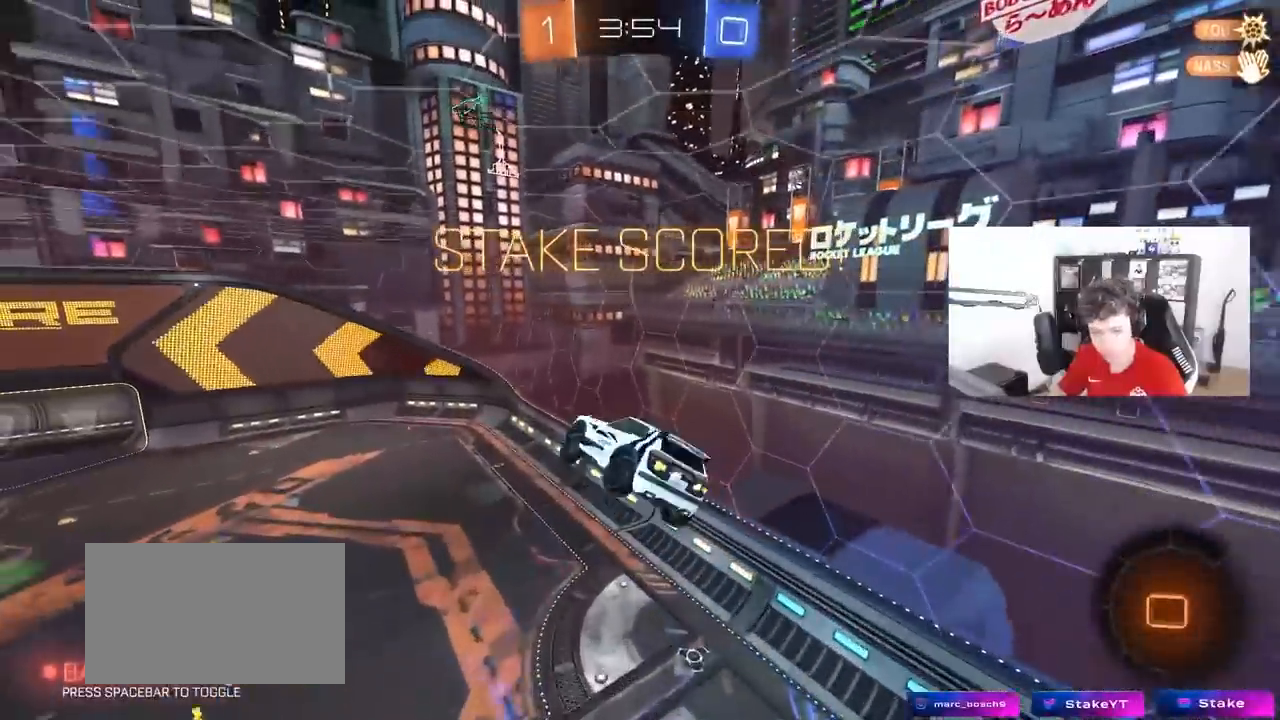
{"keys": [], "mouse": ["right"], "mouse_move": "still", "events": [[67, "mouse_right", "up"], [67, "w", "up"], [117, "mouse_right", "down"], [167, "d", "up"], [167, "shift", "up"], [317, "mouse_right", "up"], [350, "mouse_right", "down"]]}
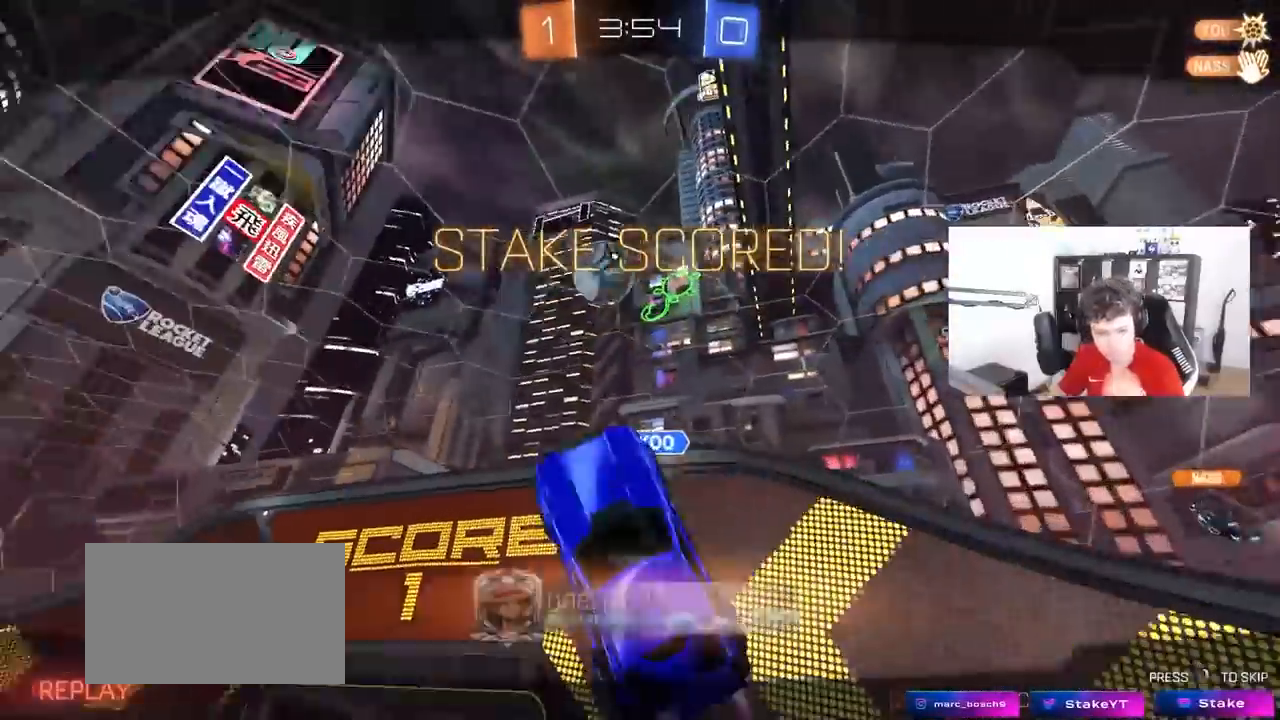
{"keys": [], "mouse": [], "mouse_move": "still", "events": [[50, "mouse_right", "up"]]}
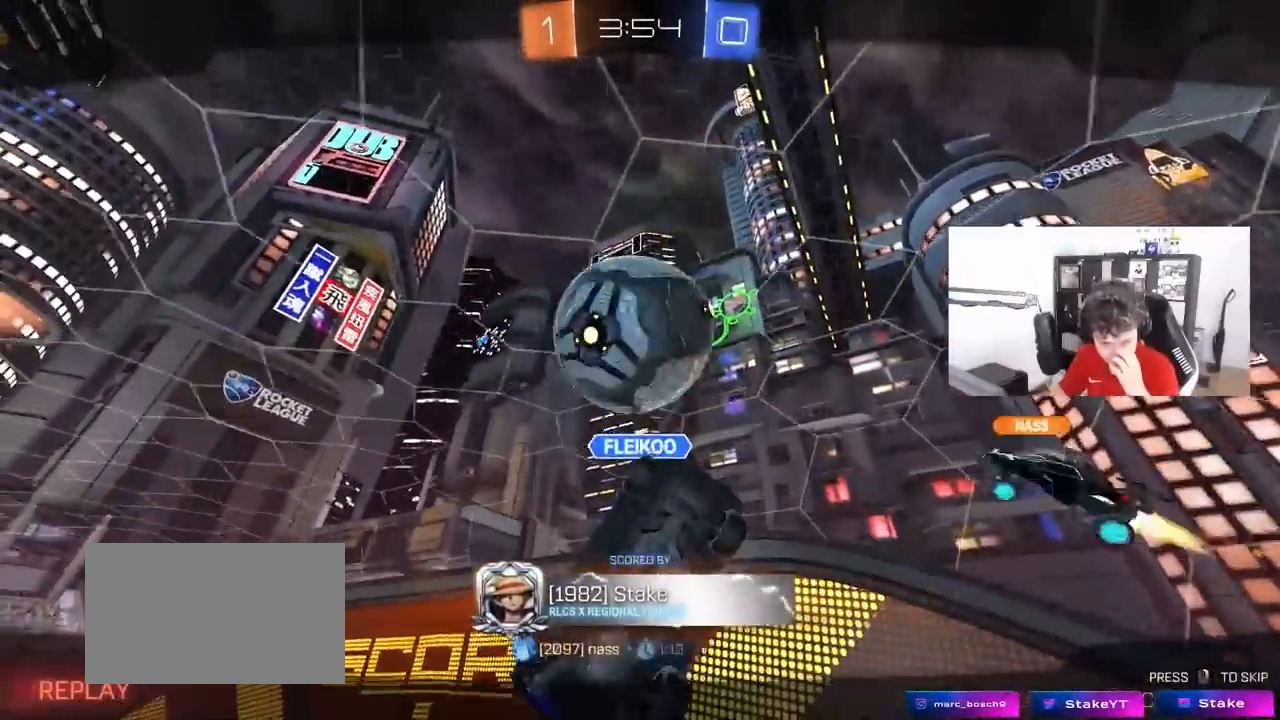
{"keys": [], "mouse": [], "mouse_move": "still", "events": []}
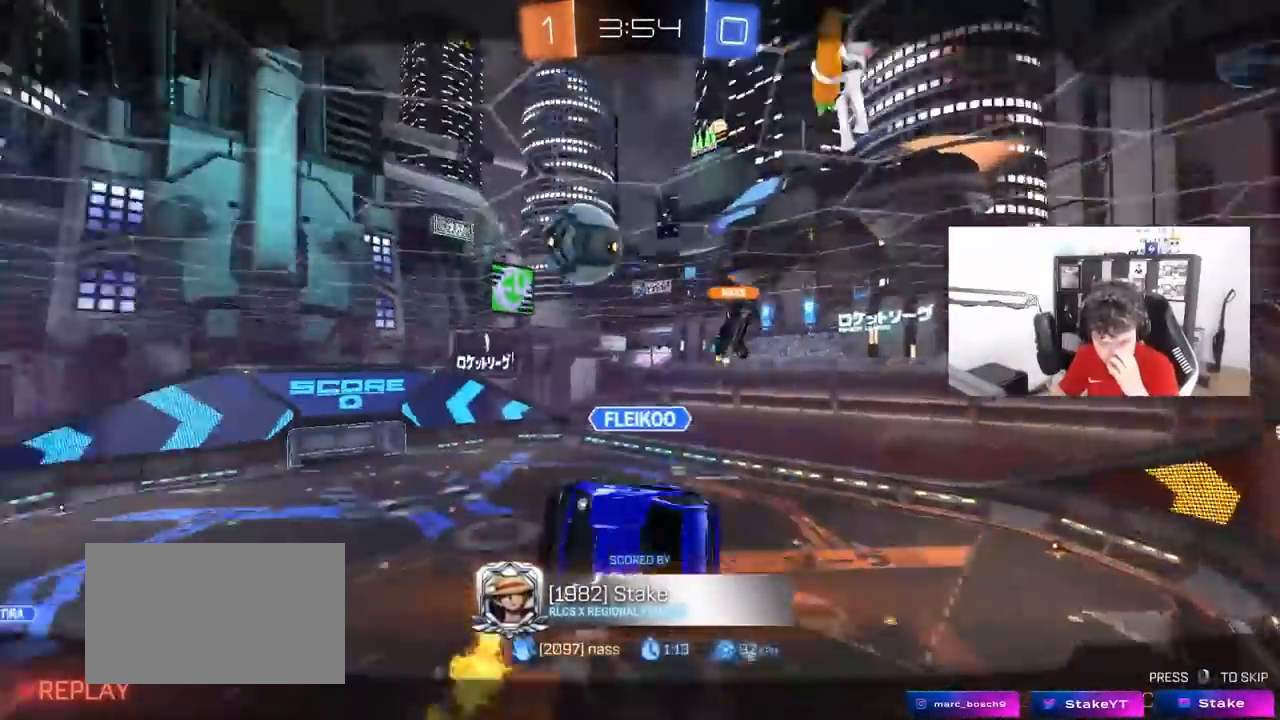
{"keys": [], "mouse": [], "mouse_move": "still", "events": [[317, "mouse_right", "down"], [500, "mouse_right", "up"]]}
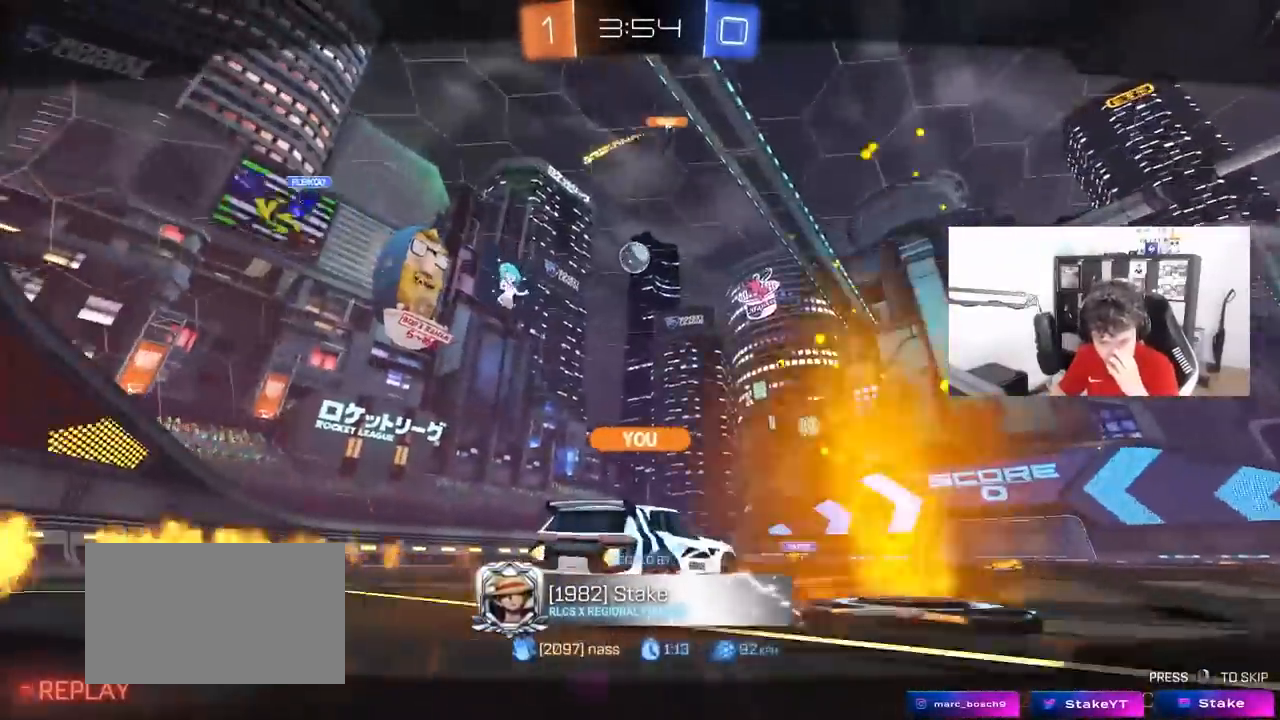
{"keys": [], "mouse": [], "mouse_move": "still", "events": [[133, "mouse_right", "down"], [333, "mouse_right", "up"]]}
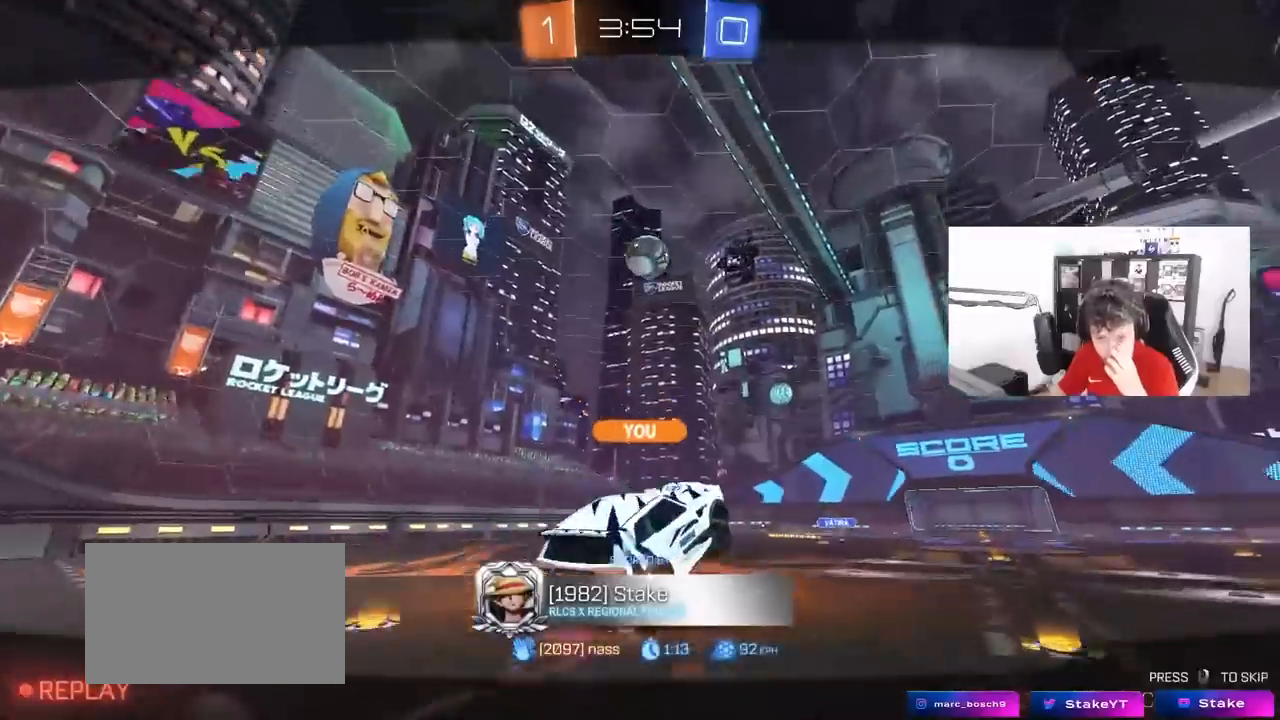
{"keys": [], "mouse": [], "mouse_move": "still", "events": []}
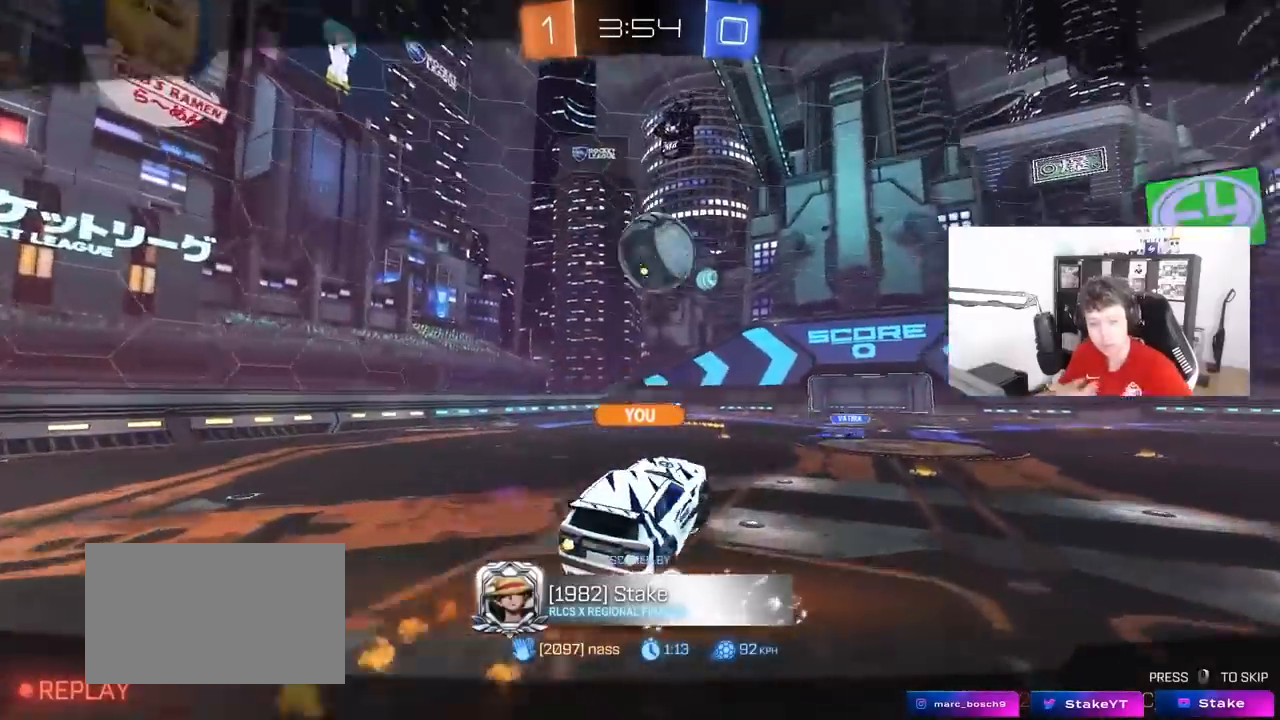
{"keys": [], "mouse": [], "mouse_move": "still", "events": []}
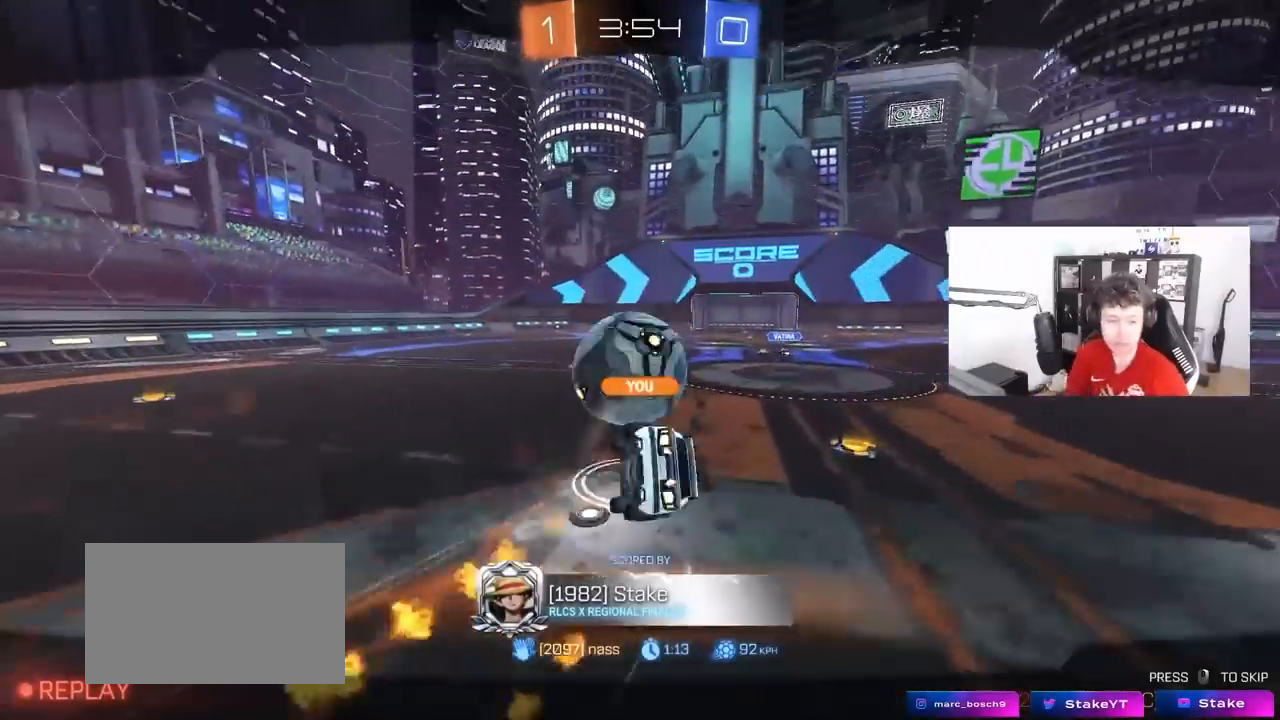
{"keys": [], "mouse": [], "mouse_move": "still", "events": []}
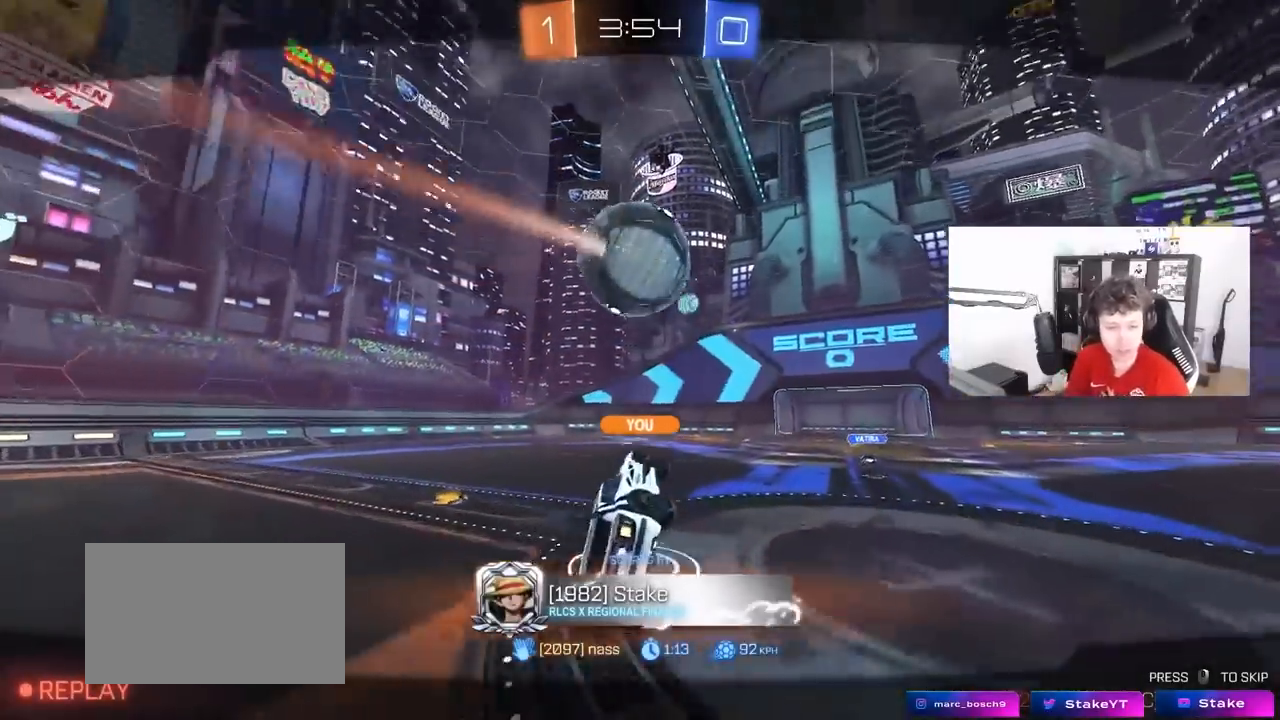
{"keys": [], "mouse": [], "mouse_move": "still", "events": []}
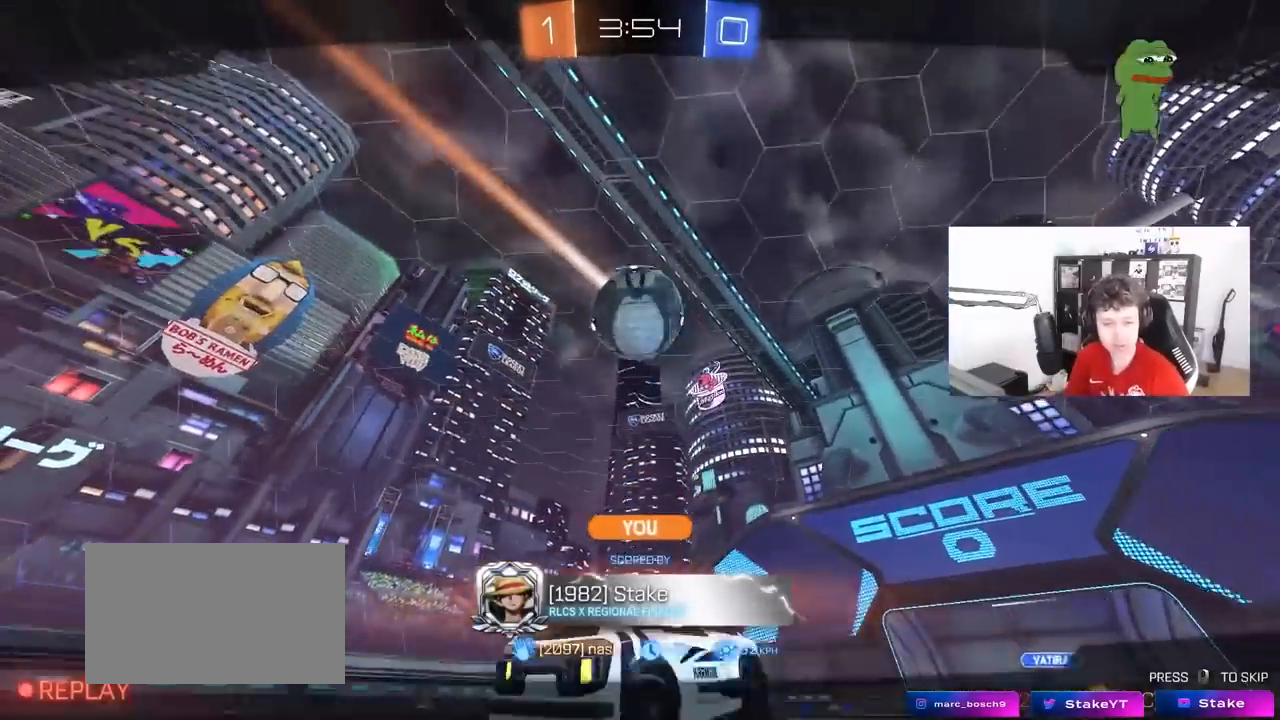
{"keys": [], "mouse": [], "mouse_move": "still", "events": []}
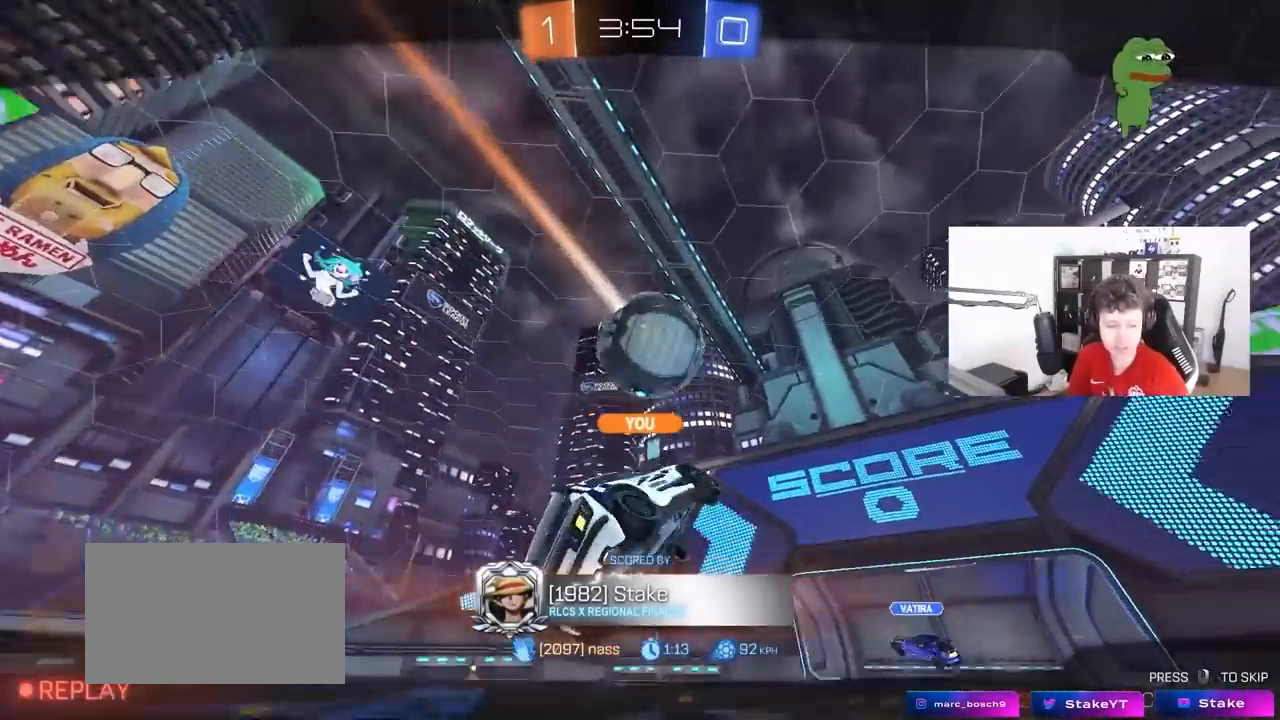
{"keys": [], "mouse": [], "mouse_move": "still", "events": []}
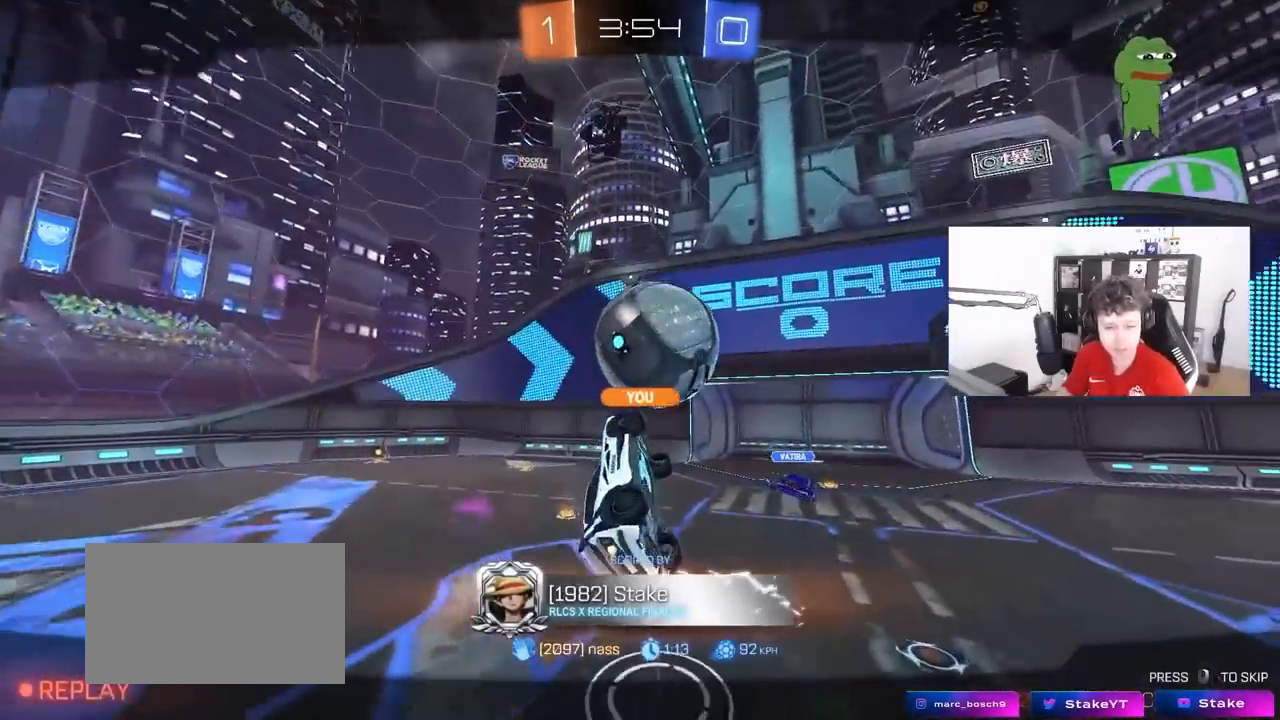
{"keys": [], "mouse": [], "mouse_move": "still", "events": [[67, "mouse_right", "down"], [150, "mouse_right", "up"], [250, "mouse_right", "down"], [383, "mouse_right", "up"]]}
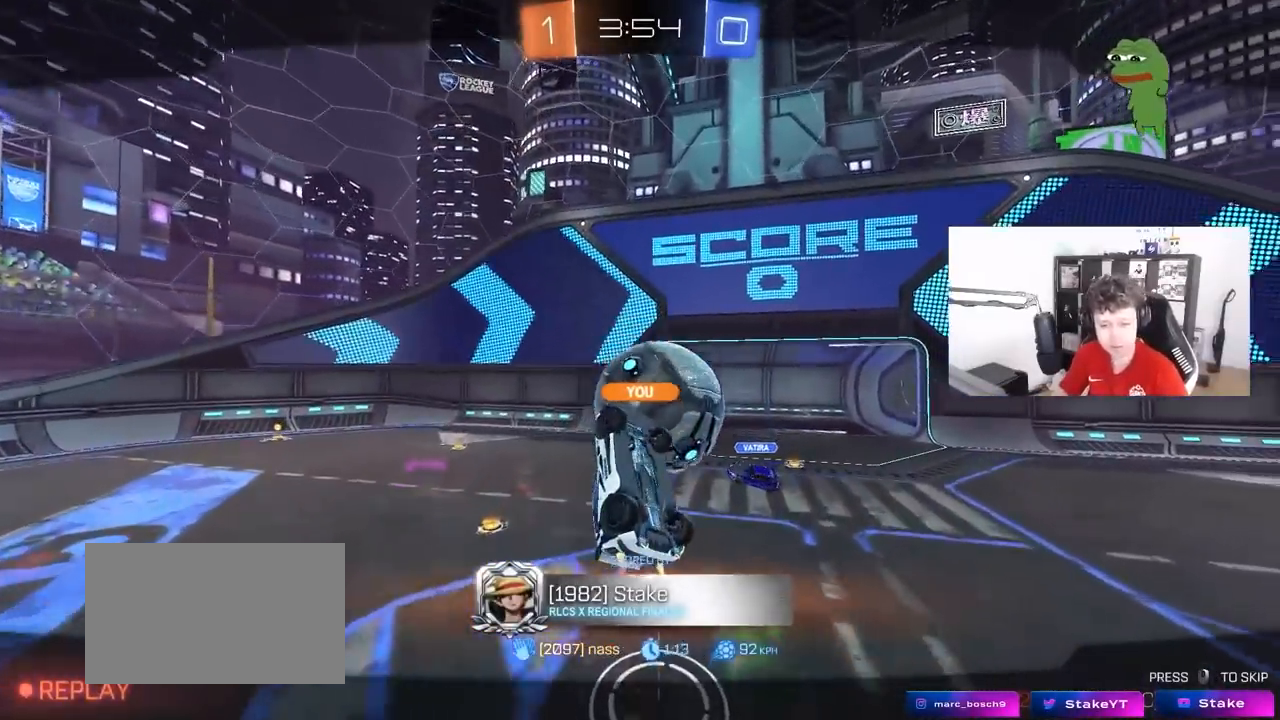
{"keys": [], "mouse": [], "mouse_move": "still", "events": []}
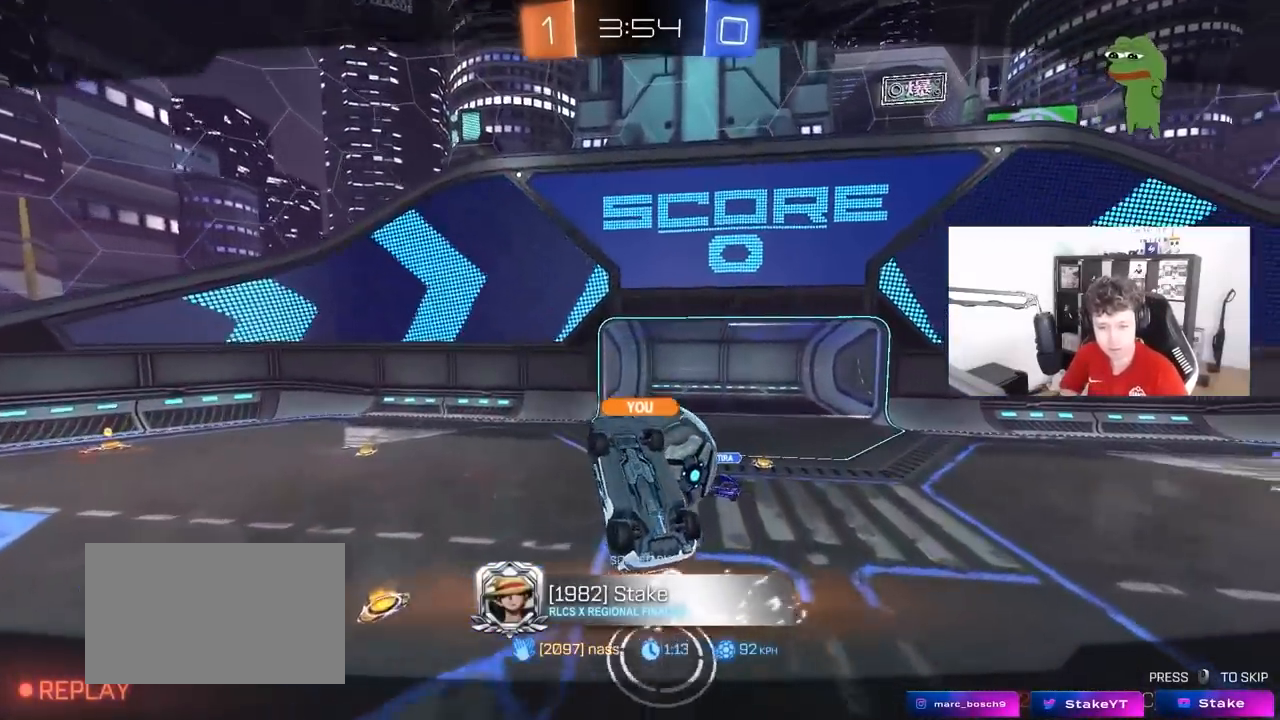
{"keys": [], "mouse": [], "mouse_move": "still", "events": []}
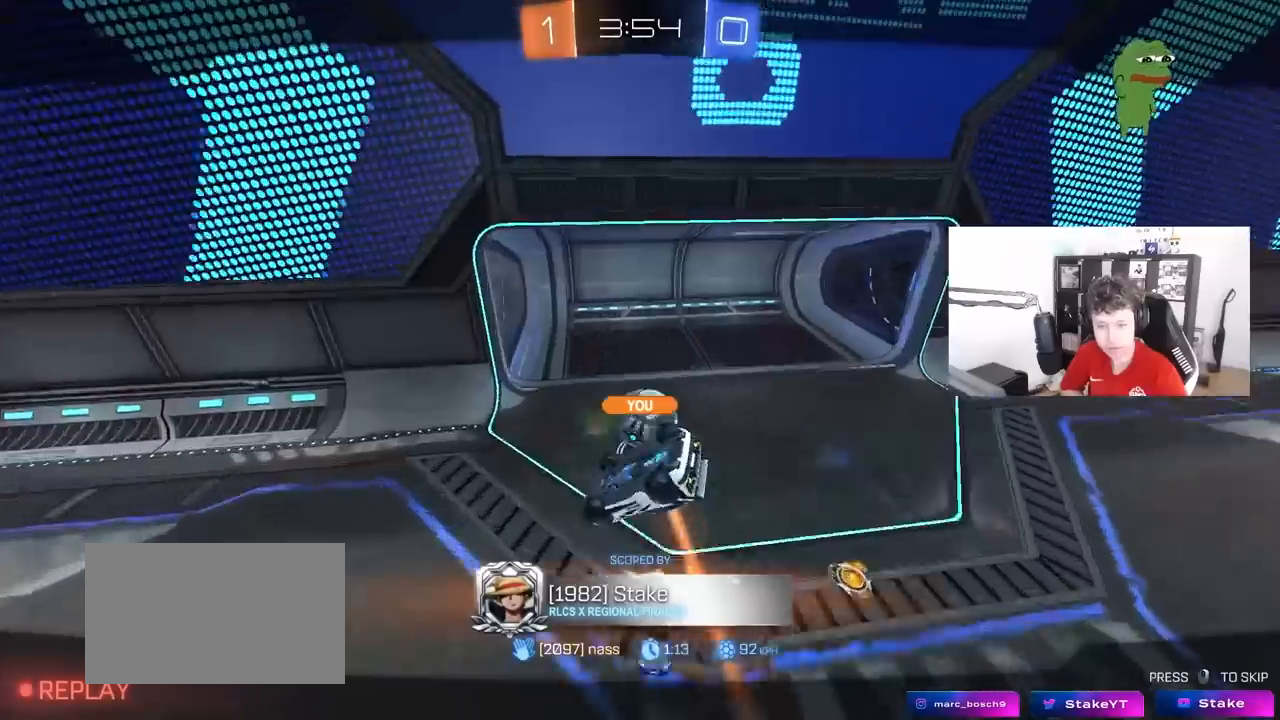
{"keys": [], "mouse": [], "mouse_move": "still", "events": []}
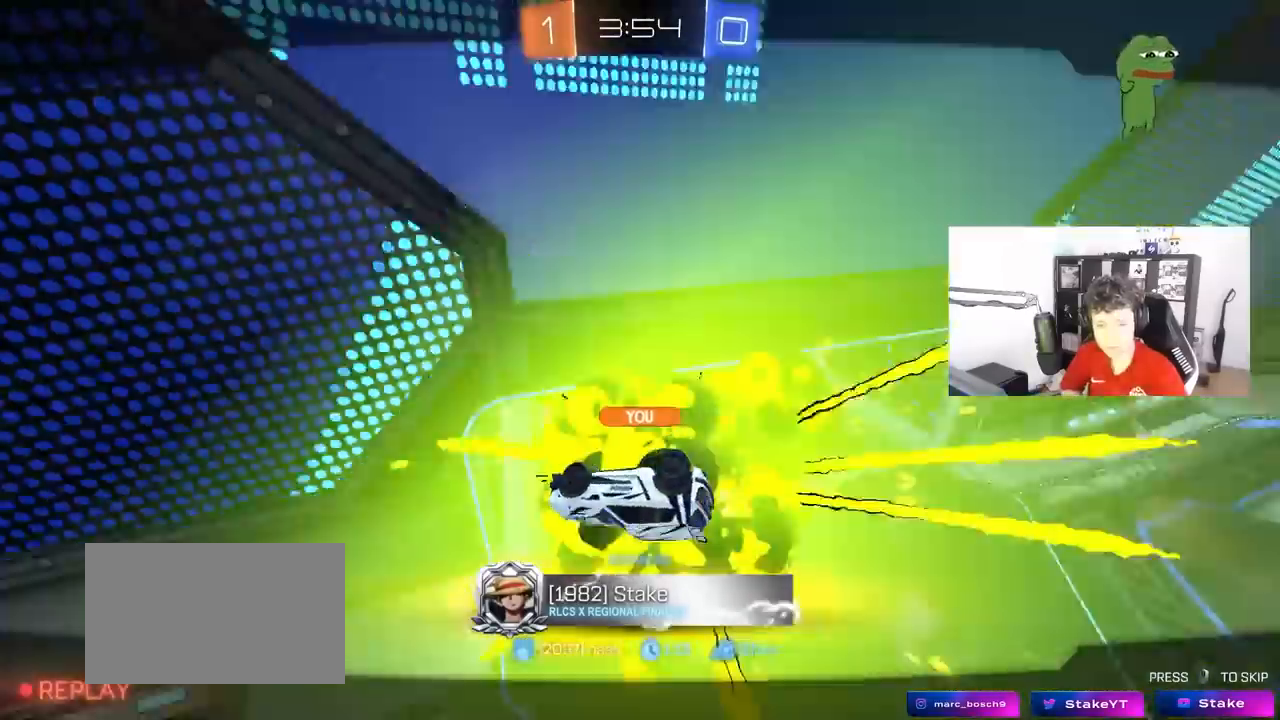
{"keys": [], "mouse": ["right"], "mouse_move": "up-right", "events": [[450, "mouse_right", "down"]]}
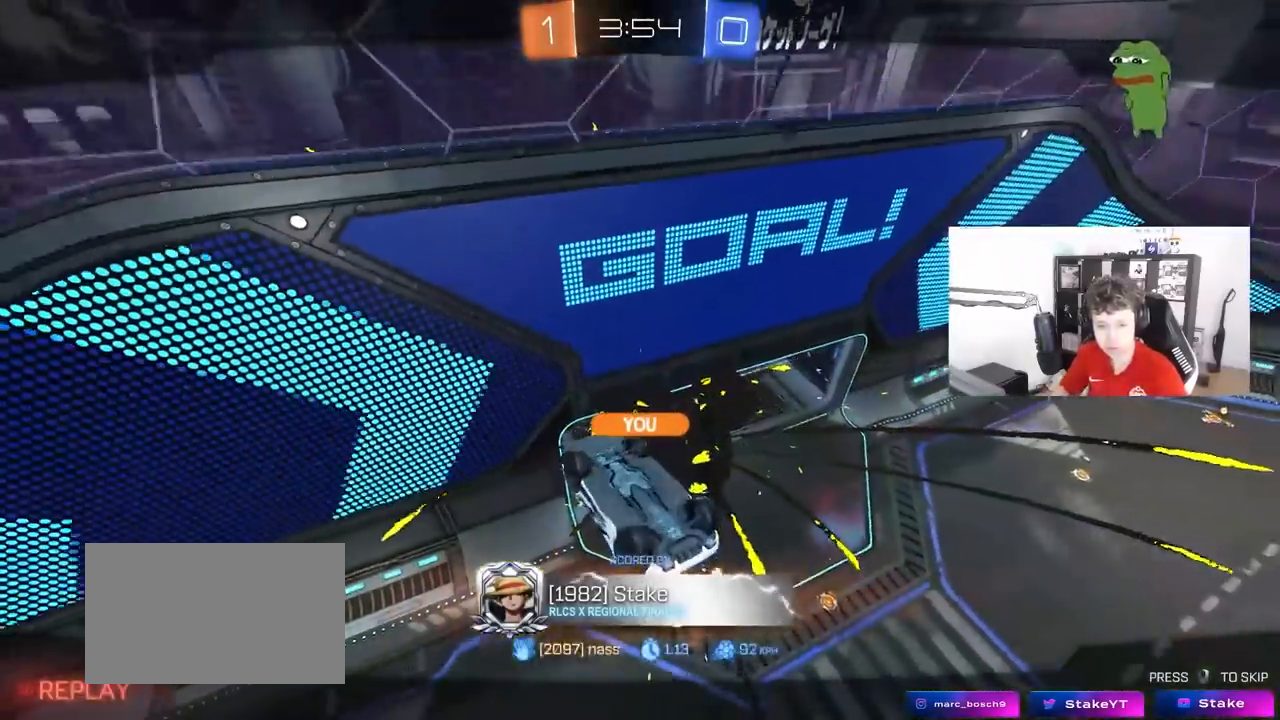
{"keys": [], "mouse": ["right"], "mouse_move": "still", "events": [[133, "mouse_right", "up"], [183, "mouse_right", "down"], [317, "mouse_right", "up"], [367, "mouse_right", "down"]]}
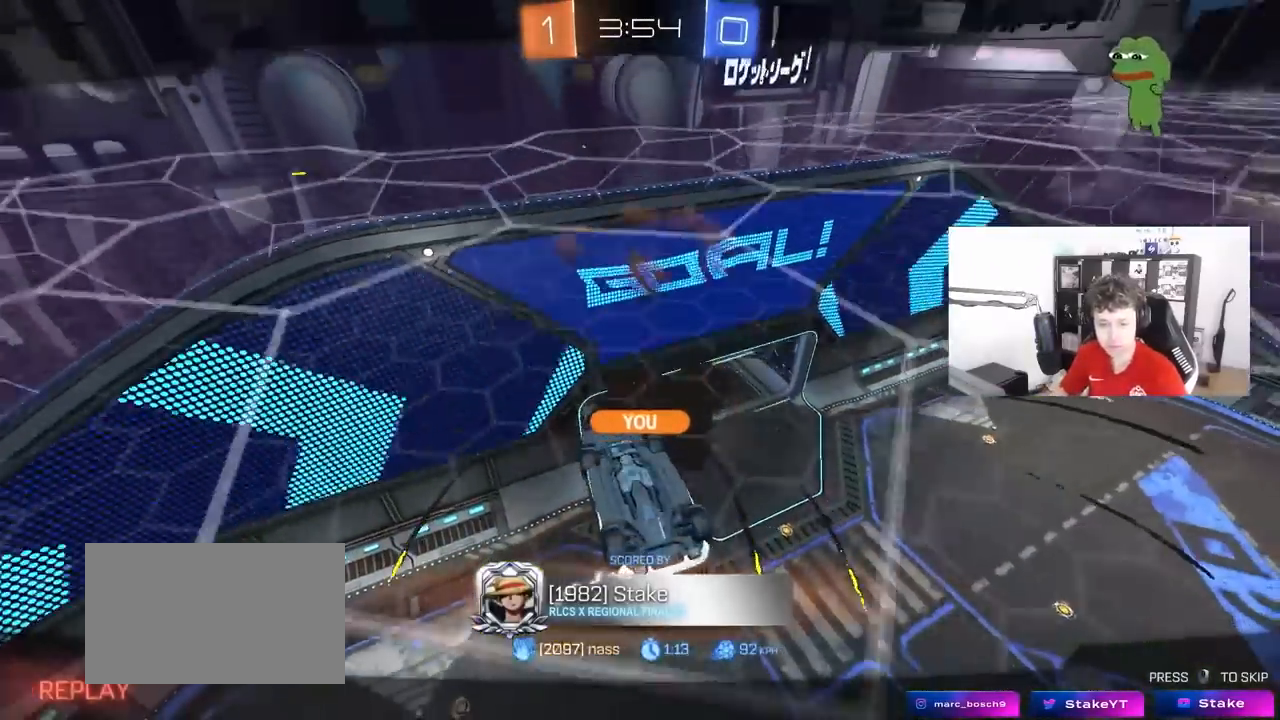
{"keys": [], "mouse": [], "mouse_move": "still", "events": [[67, "mouse_right", "up"], [100, "mouse_right", "down"], [200, "mouse_right", "up"]]}
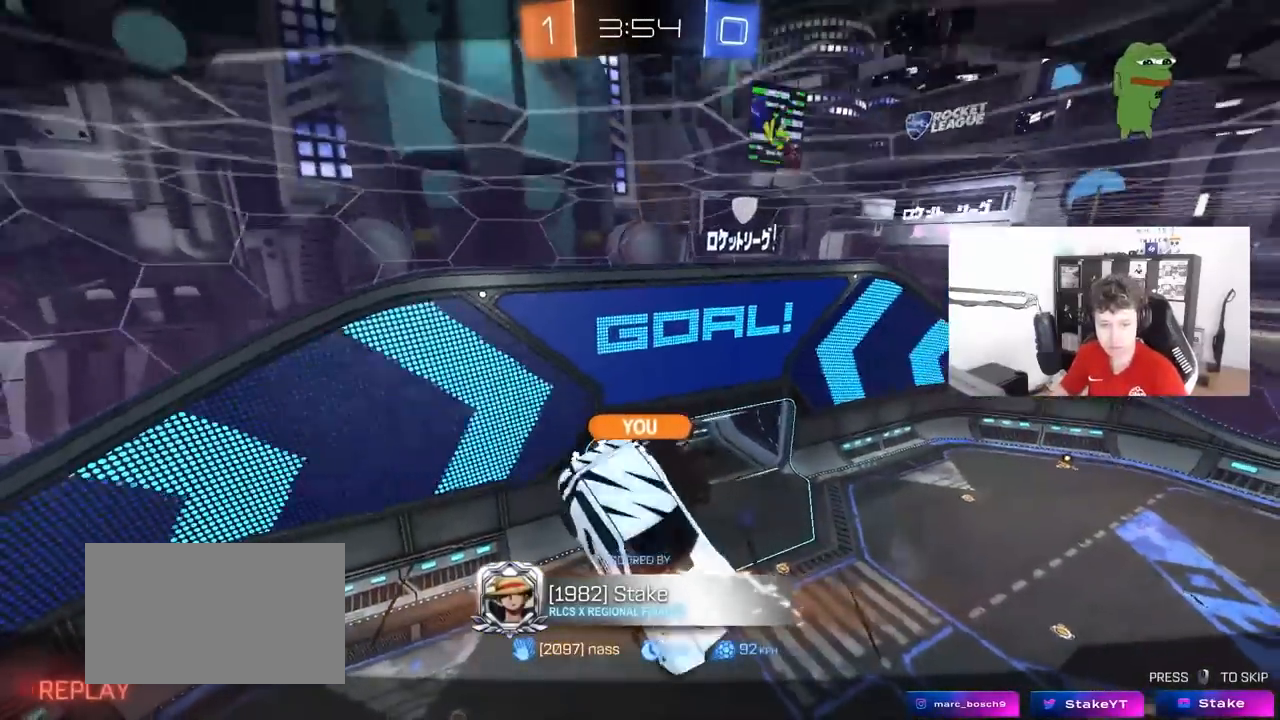
{"keys": [], "mouse": [], "mouse_move": "still", "events": []}
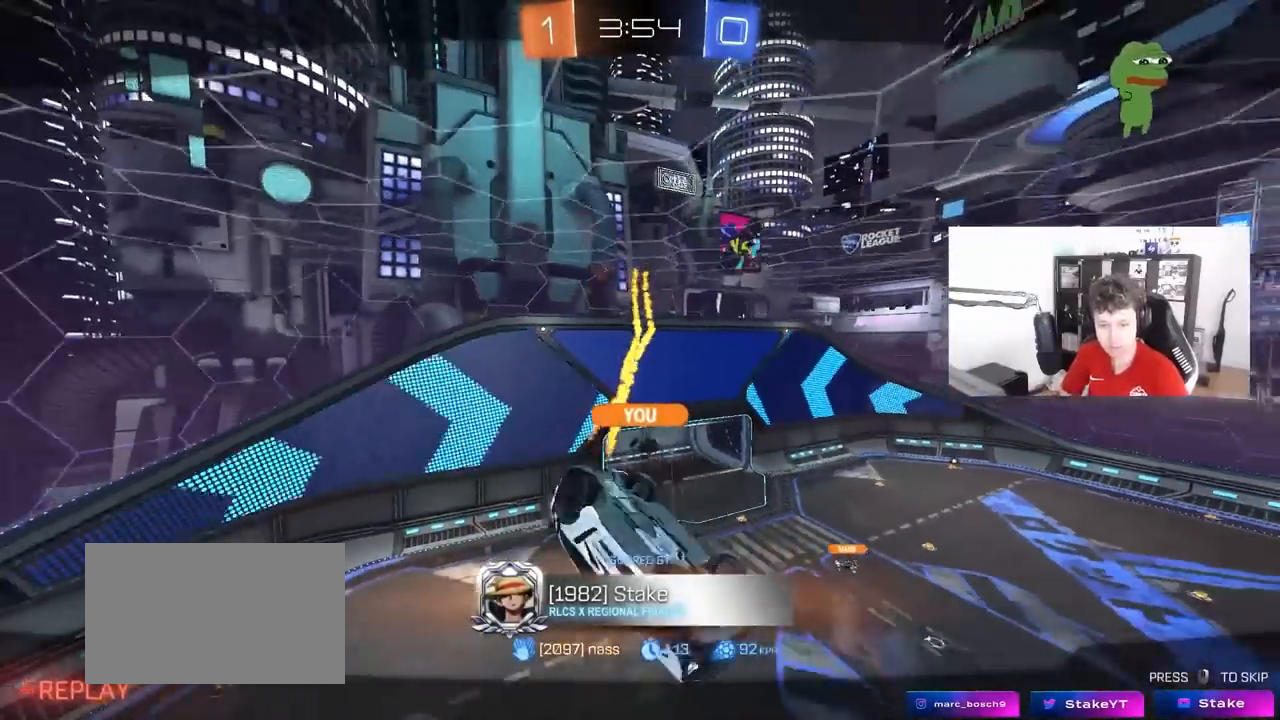
{"keys": [], "mouse": [], "mouse_move": "still", "events": []}
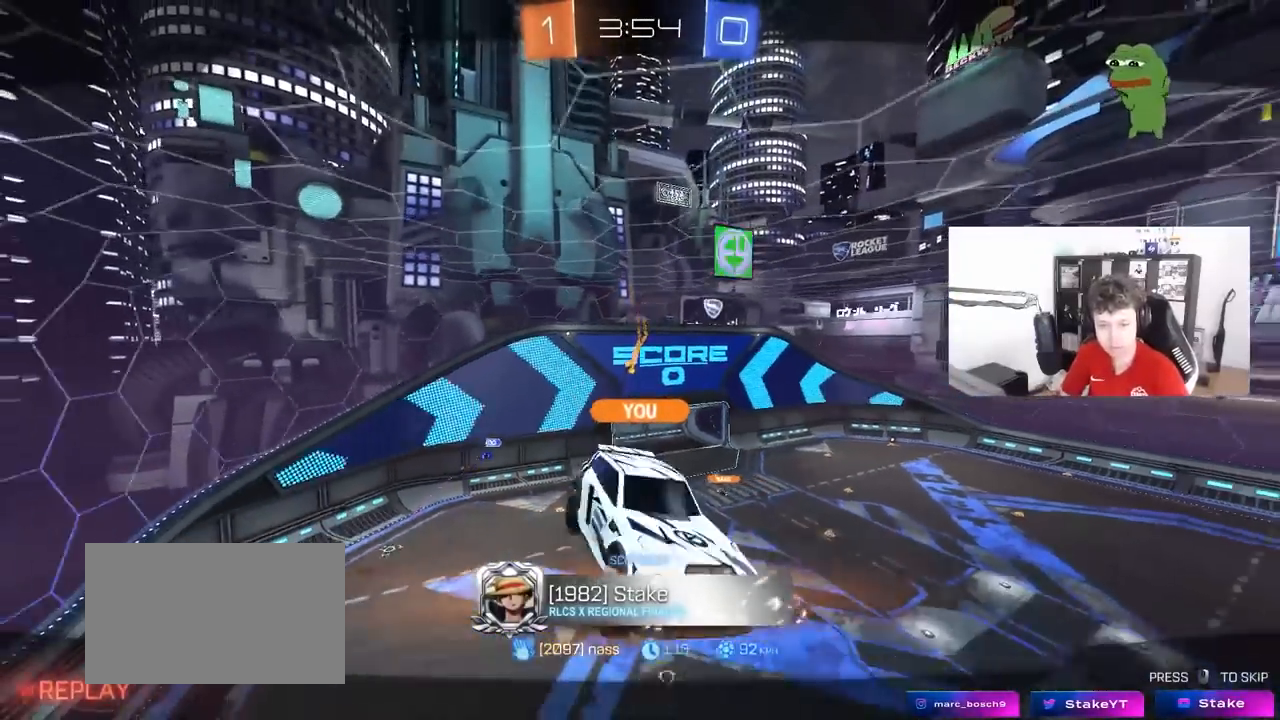
{"keys": [], "mouse": [], "mouse_move": "still", "events": []}
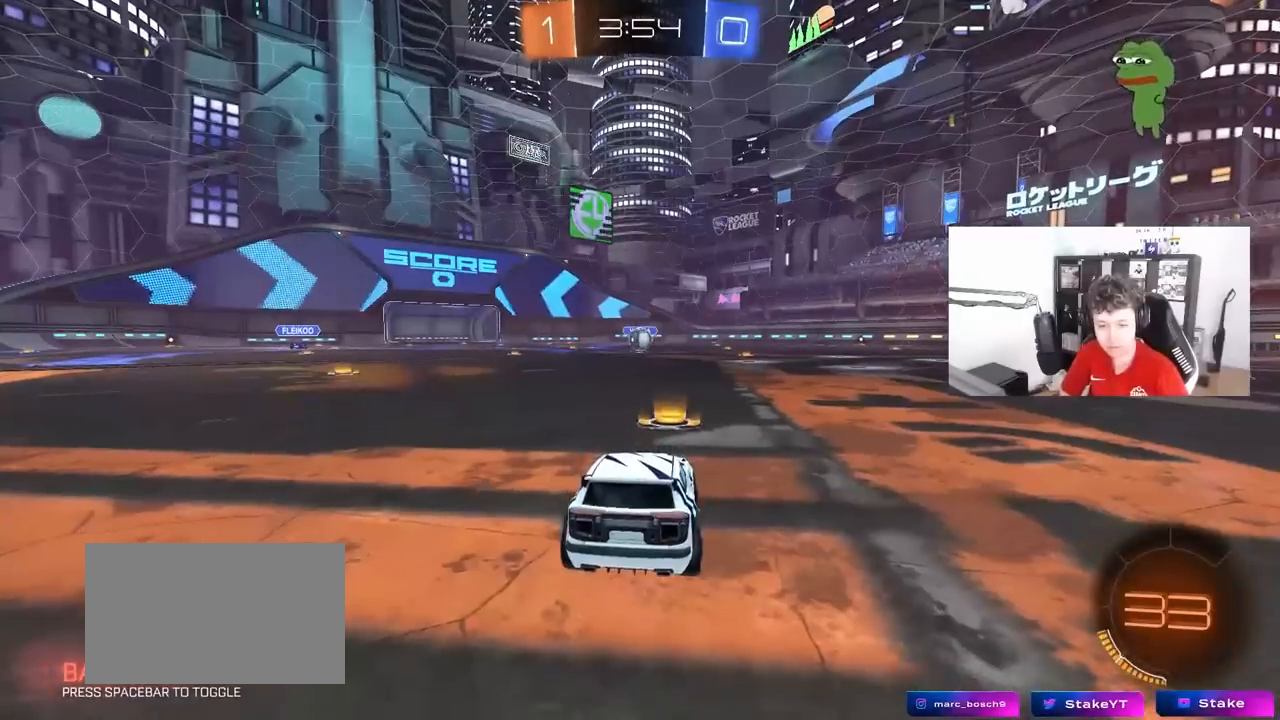
{"keys": [], "mouse": [], "mouse_move": "still", "events": []}